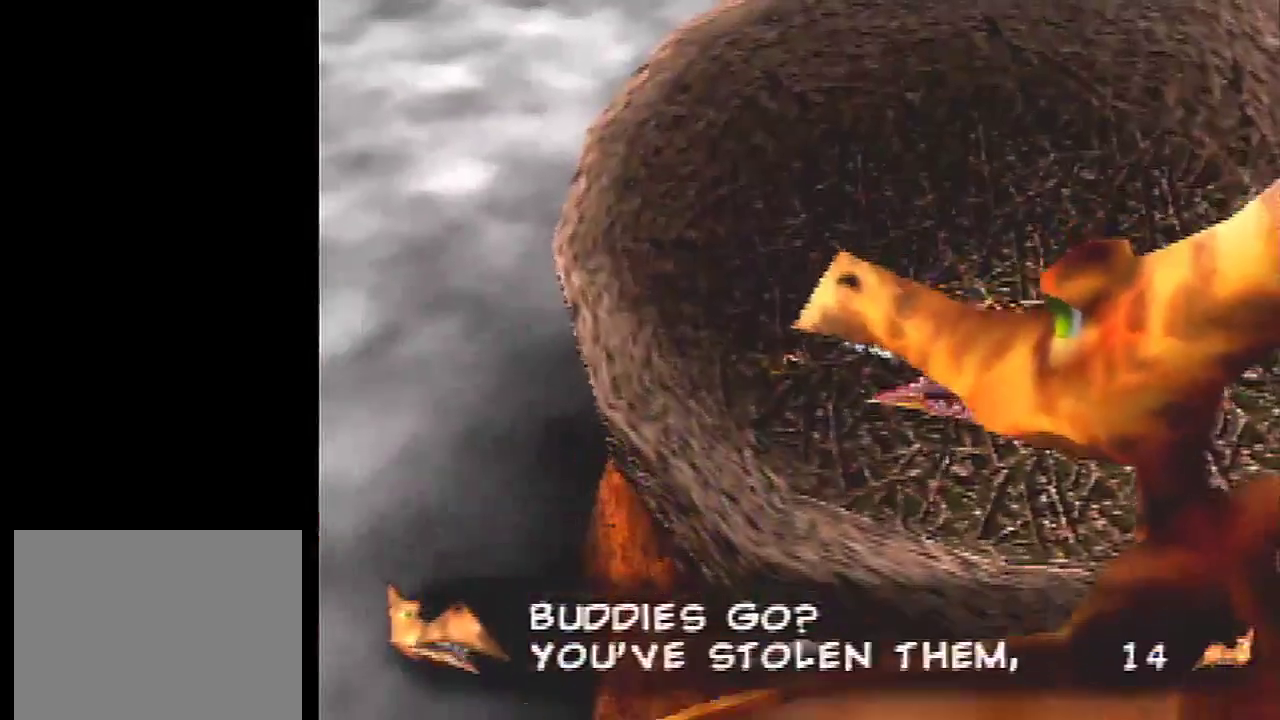
Gameplay with a controller (Nintendo layout); each line is a JSON object with the inputs held at the frame after it (dt_ms = milliseconds from this image to that frame). "events" lists button and stick changes between this image and that frame as [ms after this image, input, new state], when the widget could be followed in between. Not read: C_DOWN L3 R3.
{"dt_ms": 100, "buttons": ["A"], "left_stick": "right", "events": [[66, "A", "down"], [66, "left_stick", "right"]]}
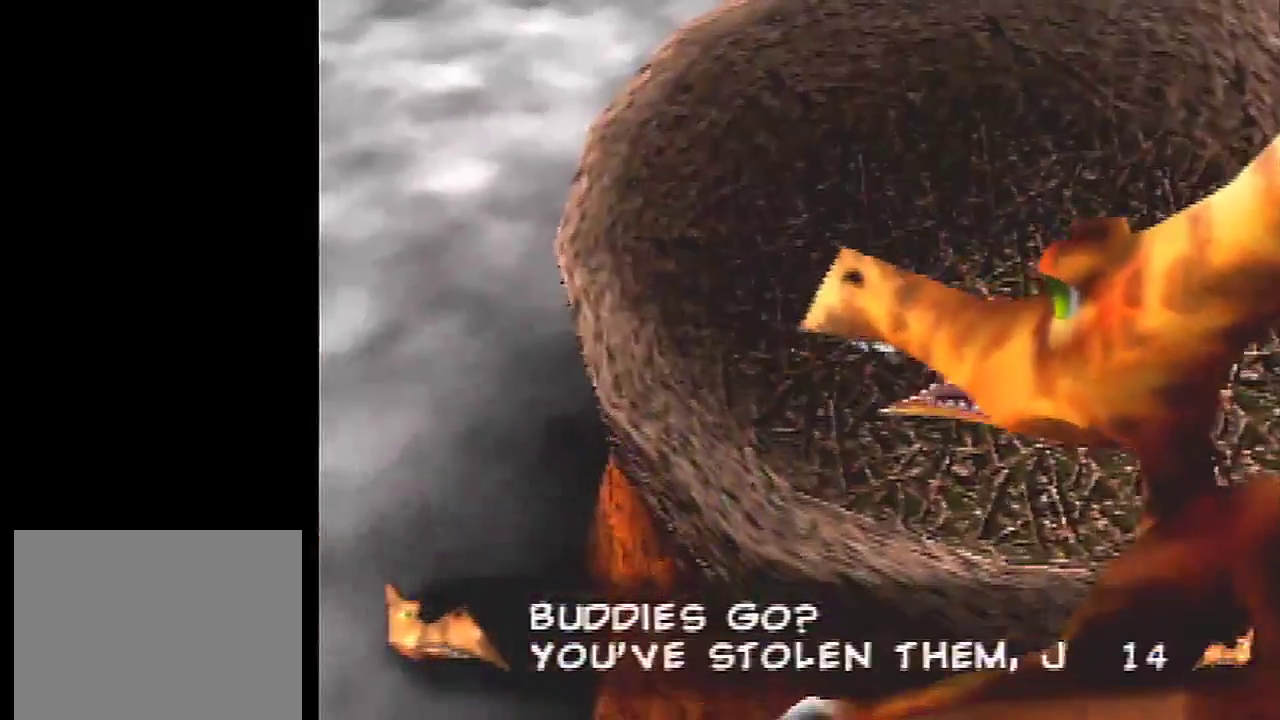
{"dt_ms": 200, "buttons": [], "left_stick": "right", "events": [[133, "A", "up"]]}
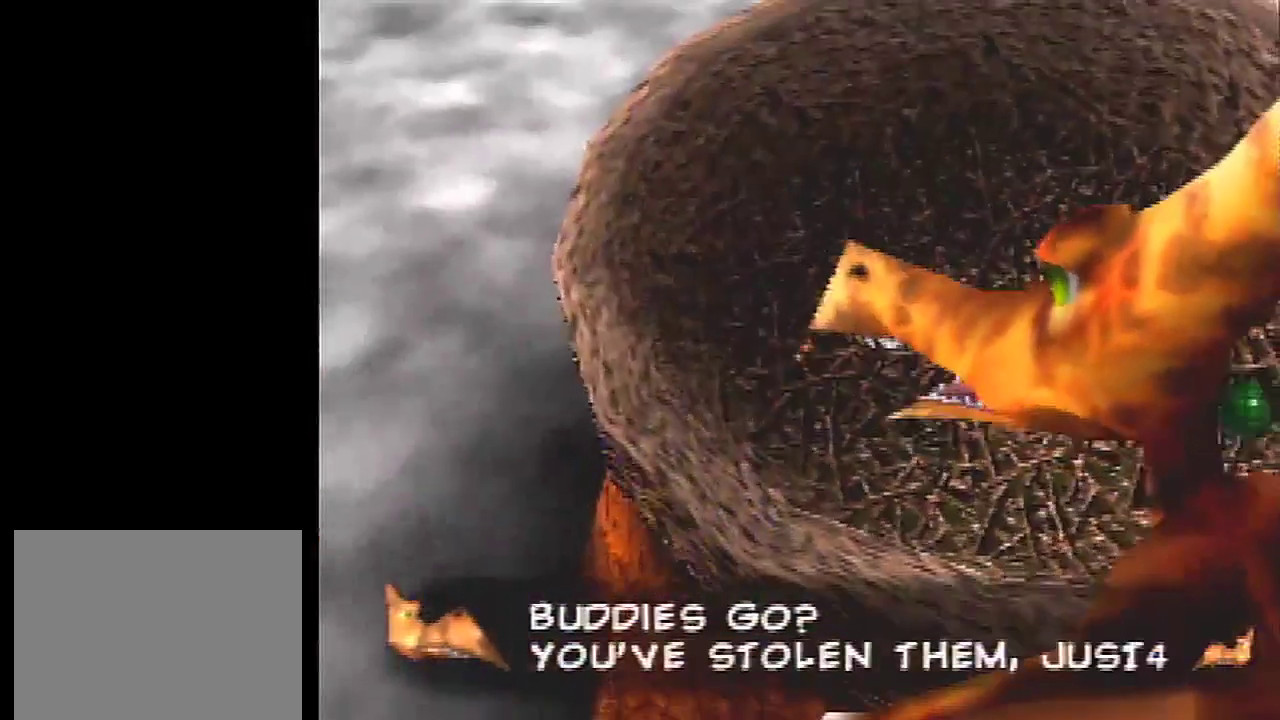
{"dt_ms": 801, "buttons": [], "left_stick": "up-right", "events": [[534, "left_stick", "up-right"]]}
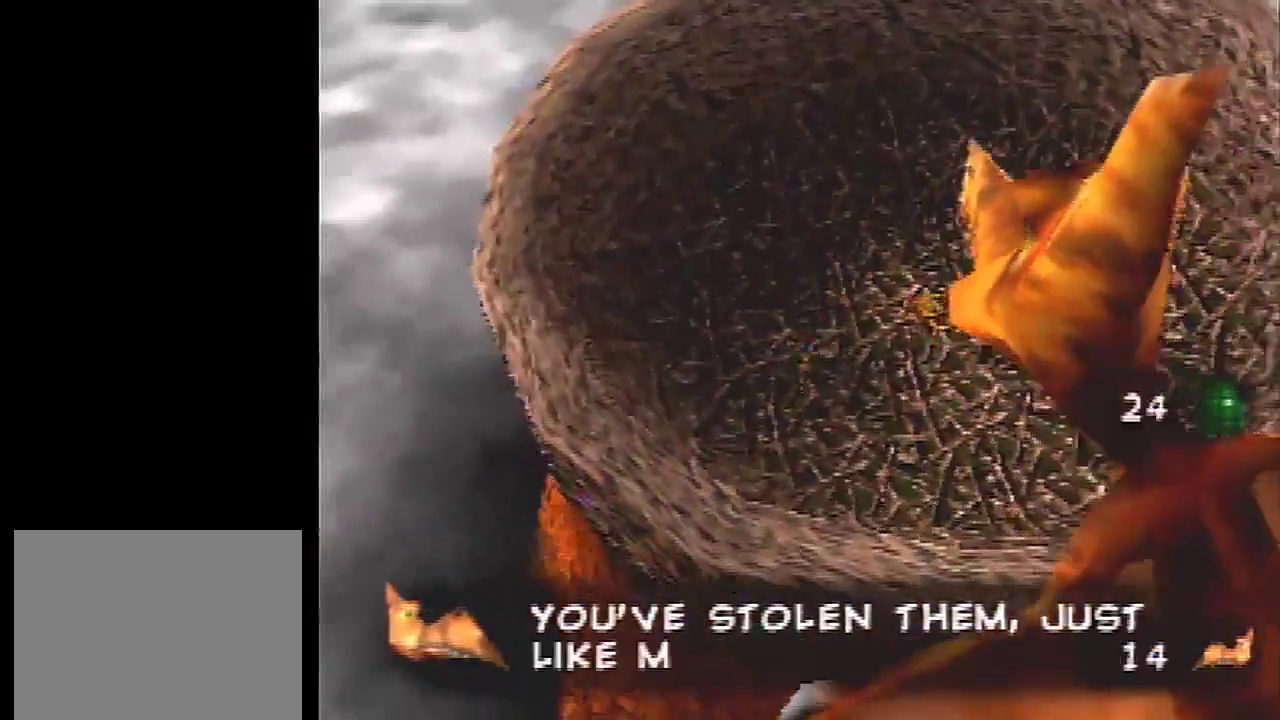
{"dt_ms": 400, "buttons": [], "left_stick": "up-right"}
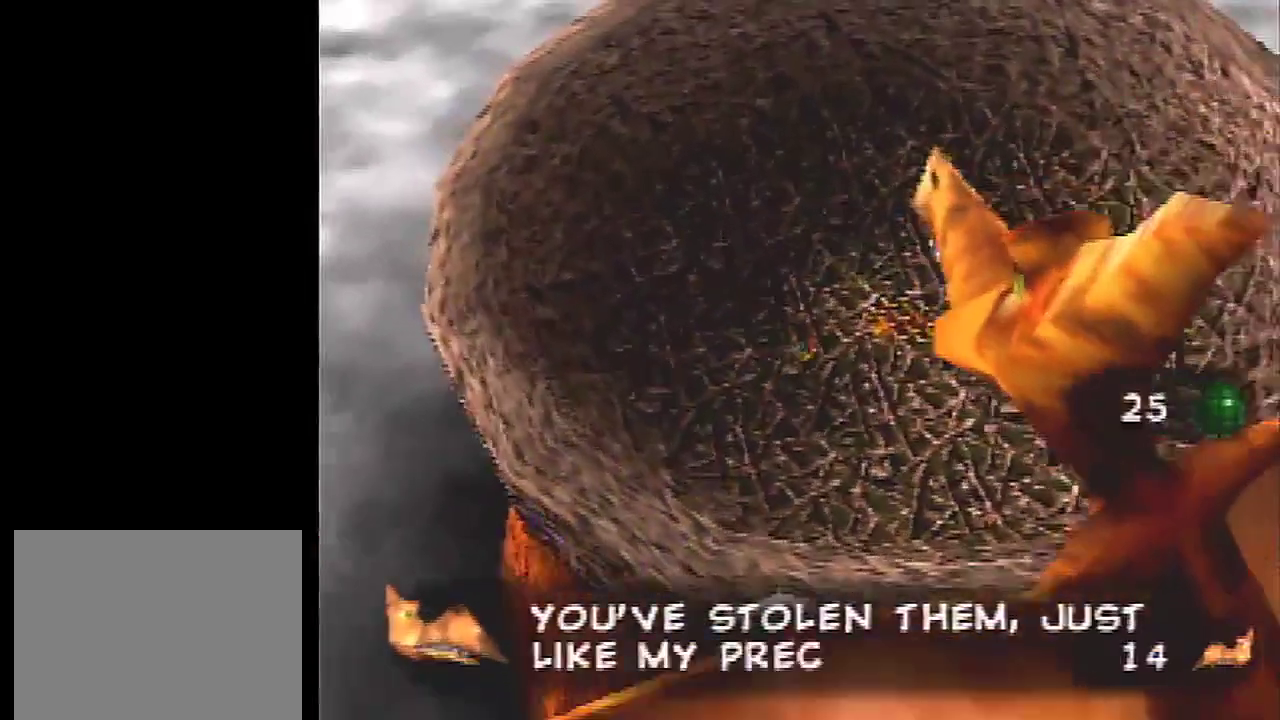
{"dt_ms": 301, "buttons": [], "left_stick": "up-right"}
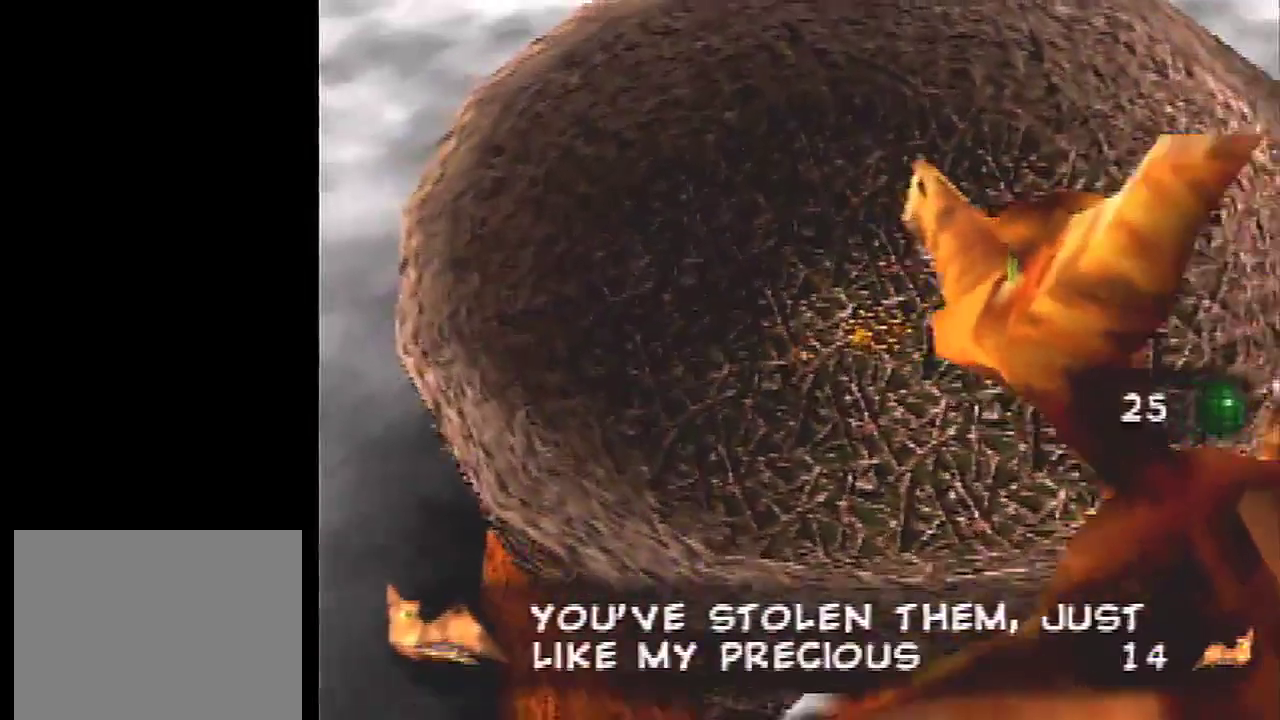
{"dt_ms": 100, "buttons": [], "left_stick": "center", "events": [[66, "left_stick", "center"]]}
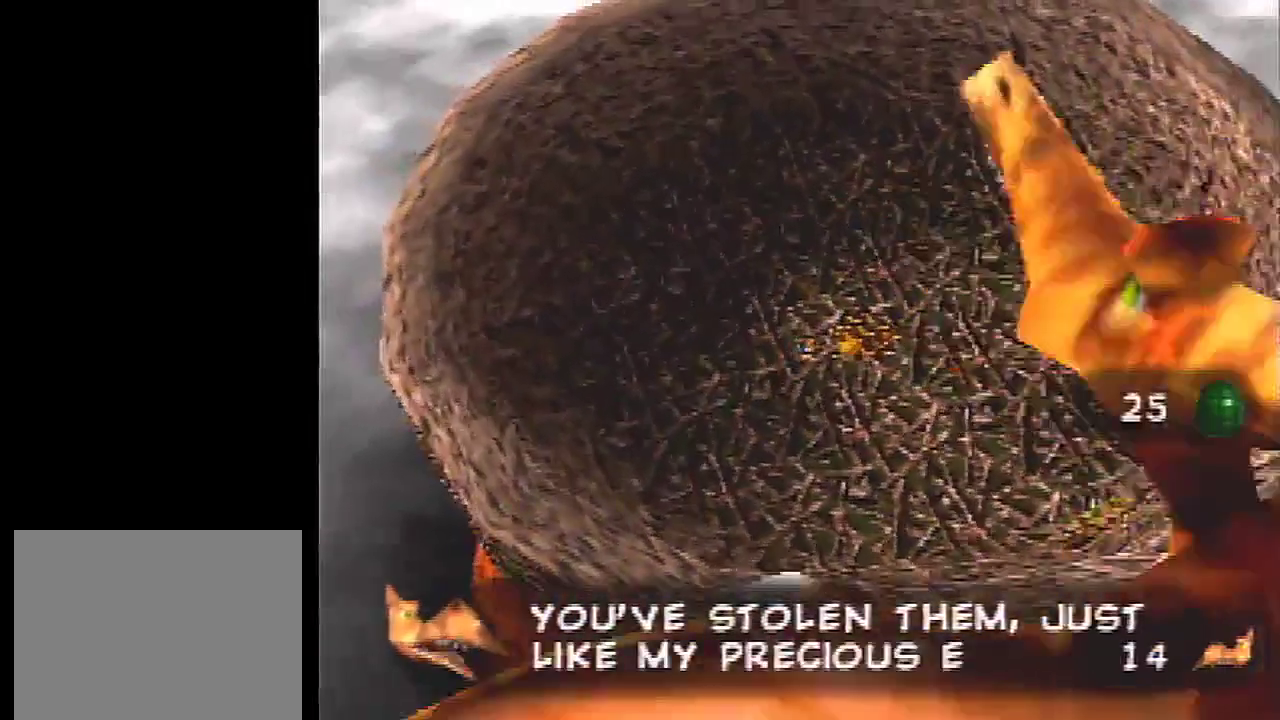
{"dt_ms": 600, "buttons": [], "left_stick": "center", "events": []}
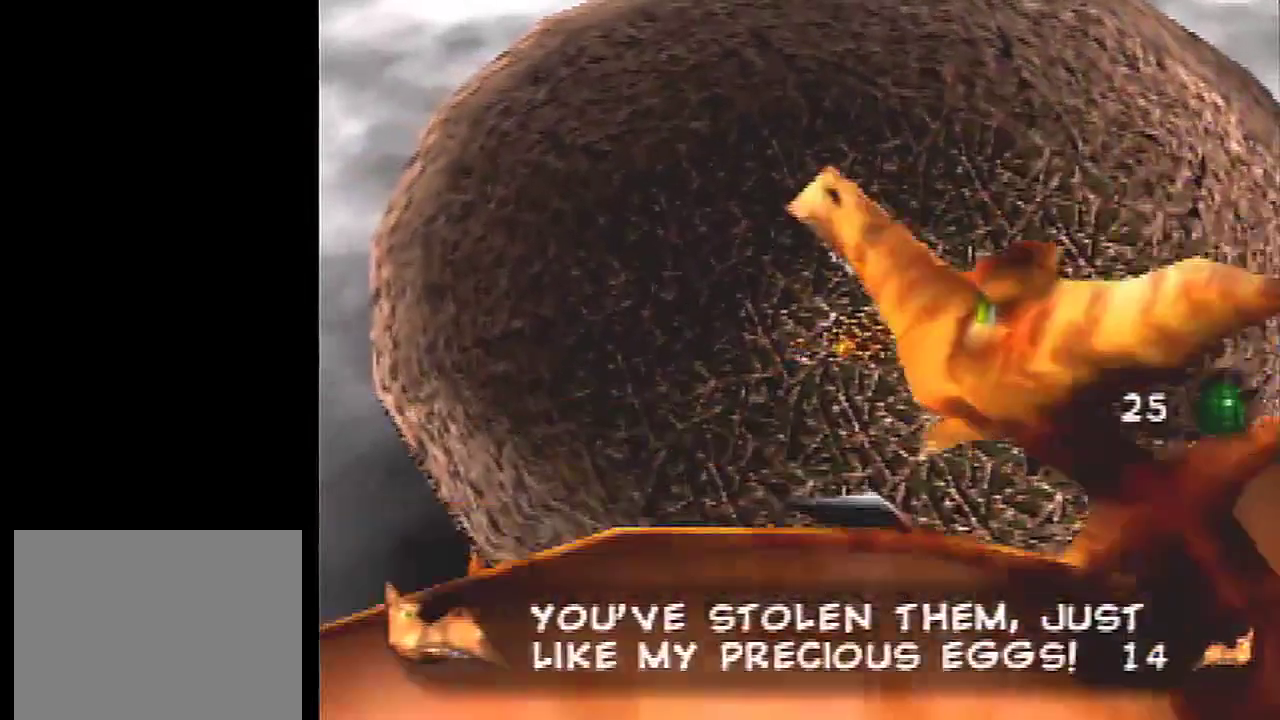
{"dt_ms": 501, "buttons": [], "left_stick": "center", "events": []}
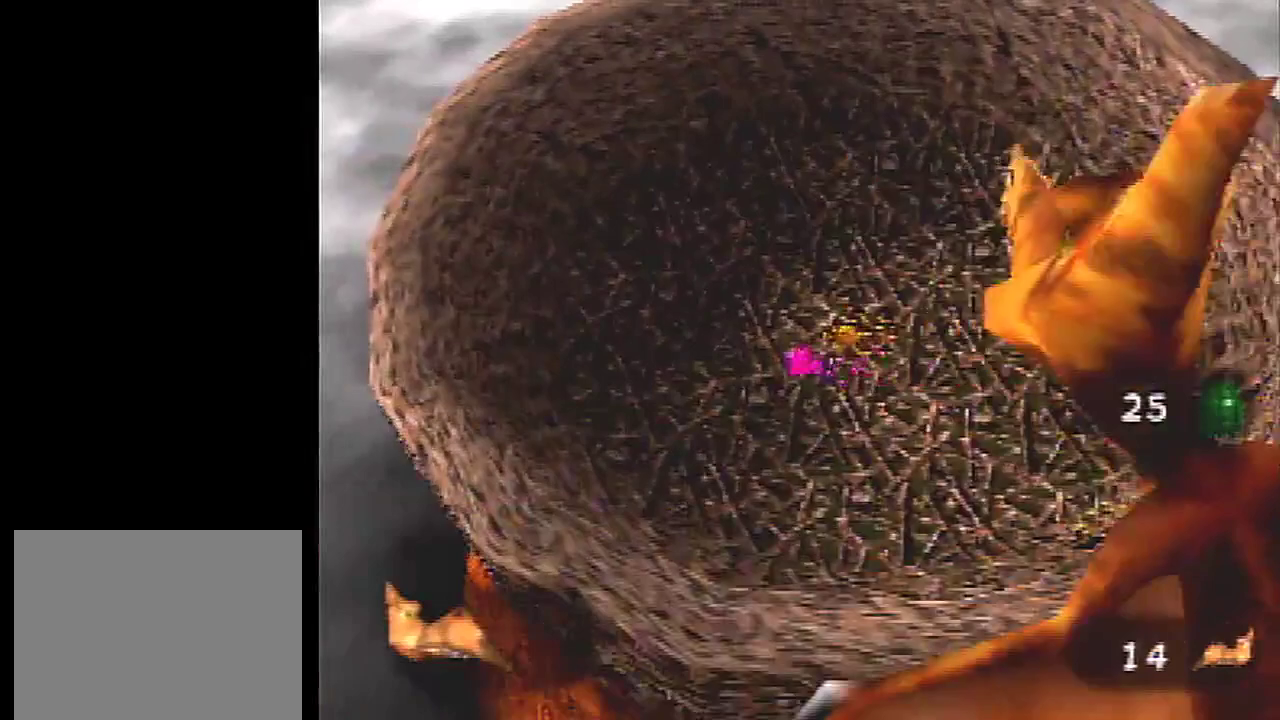
{"dt_ms": 500, "buttons": [], "left_stick": "up", "events": [[500, "left_stick", "up"]]}
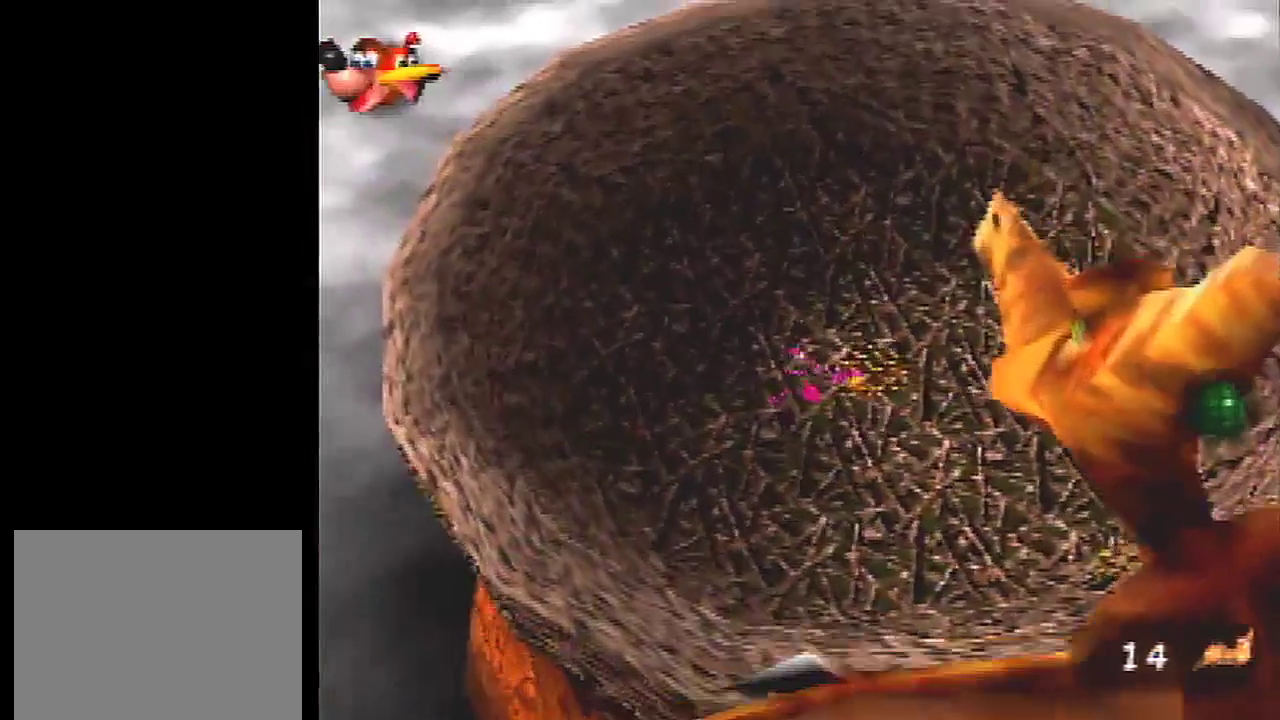
{"dt_ms": 100, "buttons": [], "left_stick": "up-right", "events": [[100, "left_stick", "up-right"]]}
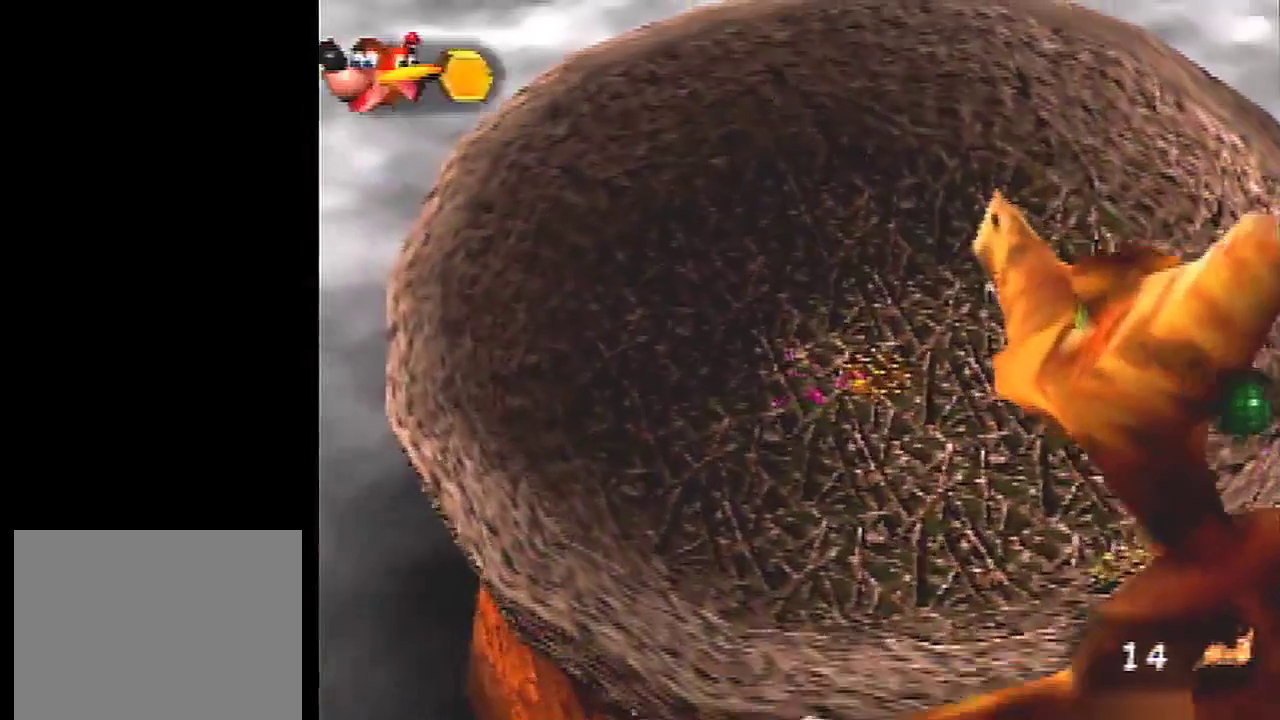
{"dt_ms": 67, "buttons": [], "left_stick": "up-right", "events": []}
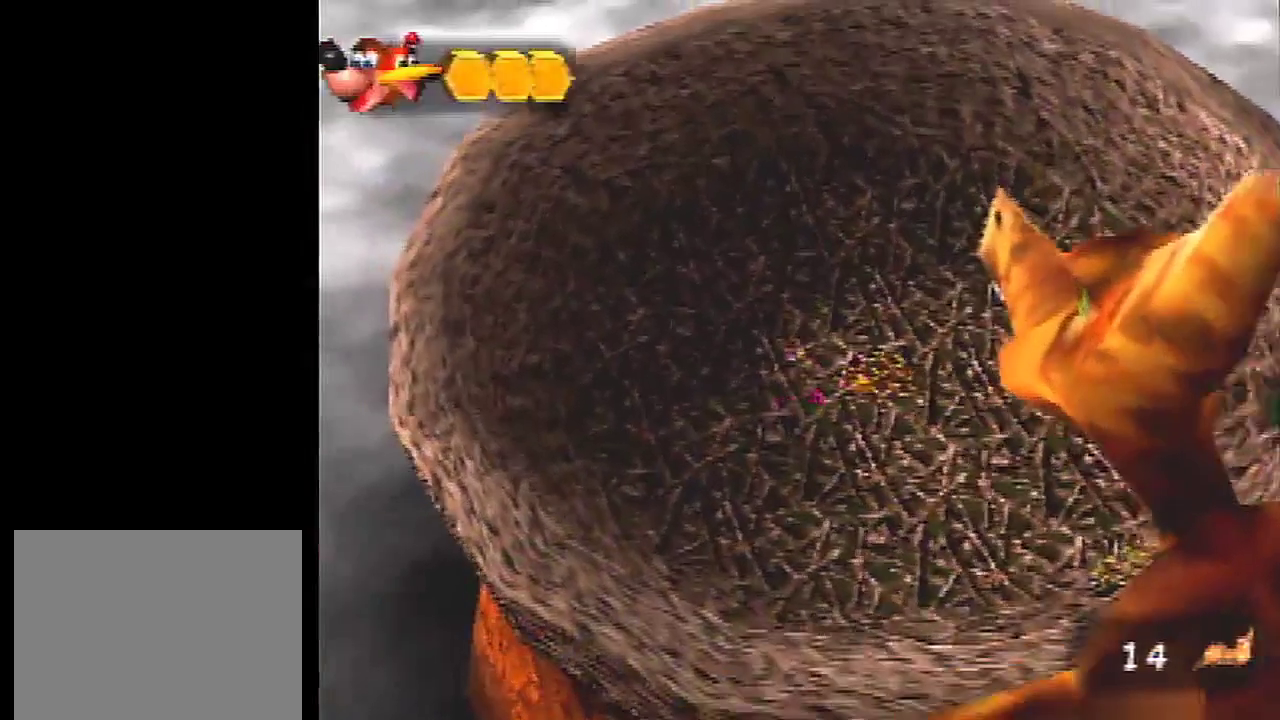
{"dt_ms": 300, "buttons": [], "left_stick": "up-right", "events": [[33, "left_stick", "right"], [234, "left_stick", "up-right"]]}